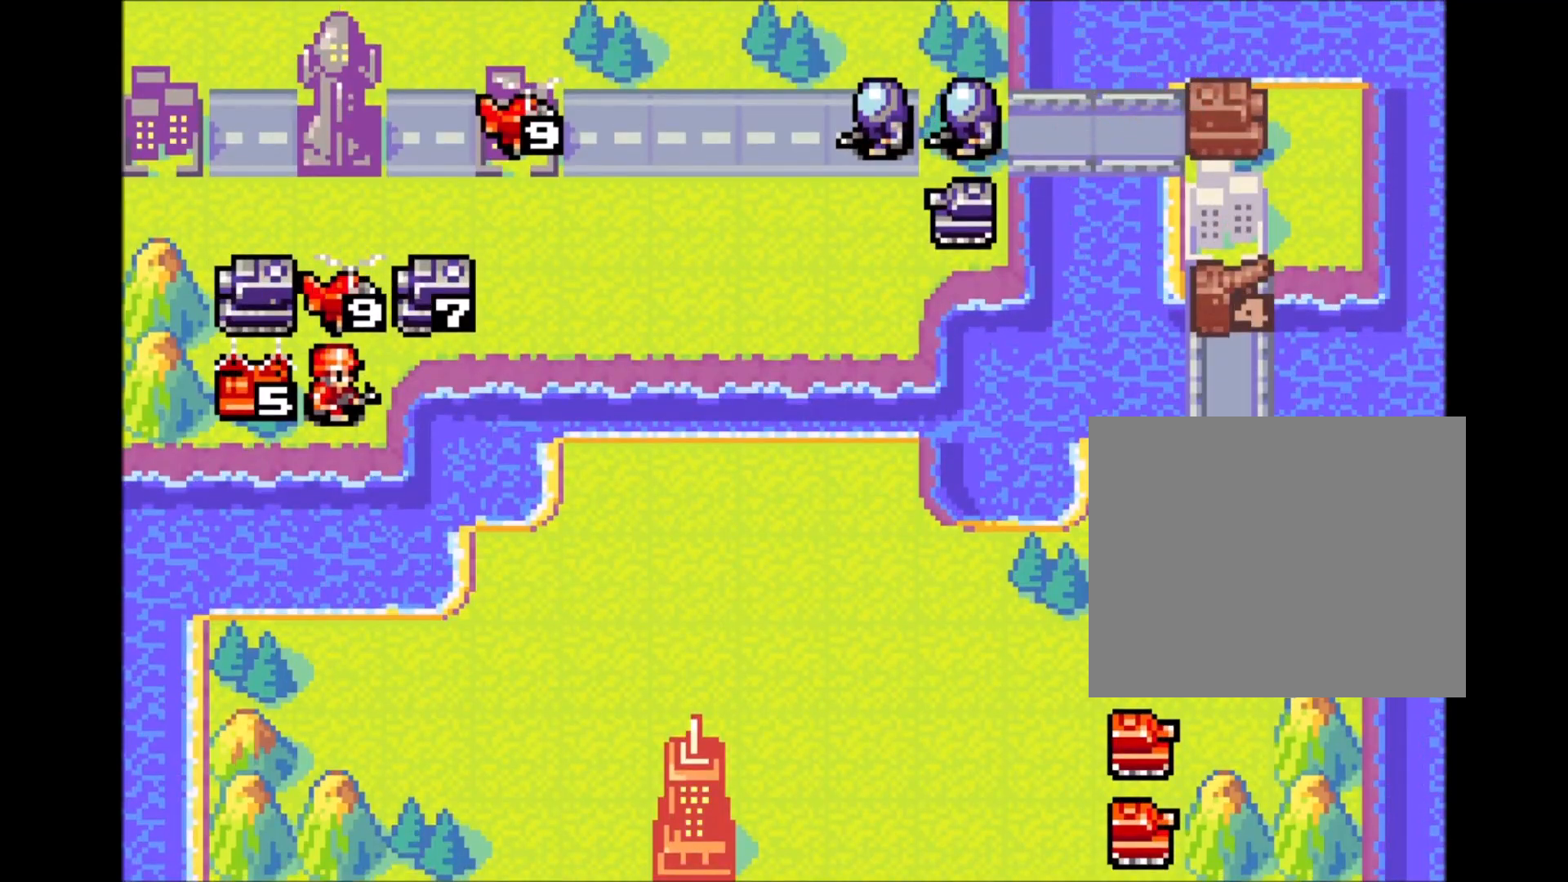
Gameplay with a controller (Xbox layout); each line is a JSON object with the inputs held at the frame after it (dt_ms = milliseconds from this image to that frame). "events" lists button and stick changes between this image and that frame as [ms after this image, input, new state], when the widget could be followed in between. Not read: HOME L3 R2 R3 X left_stick right_stick.
{"dt_ms": 500, "buttons": ["A"], "events": [[467, "A", "down"]]}
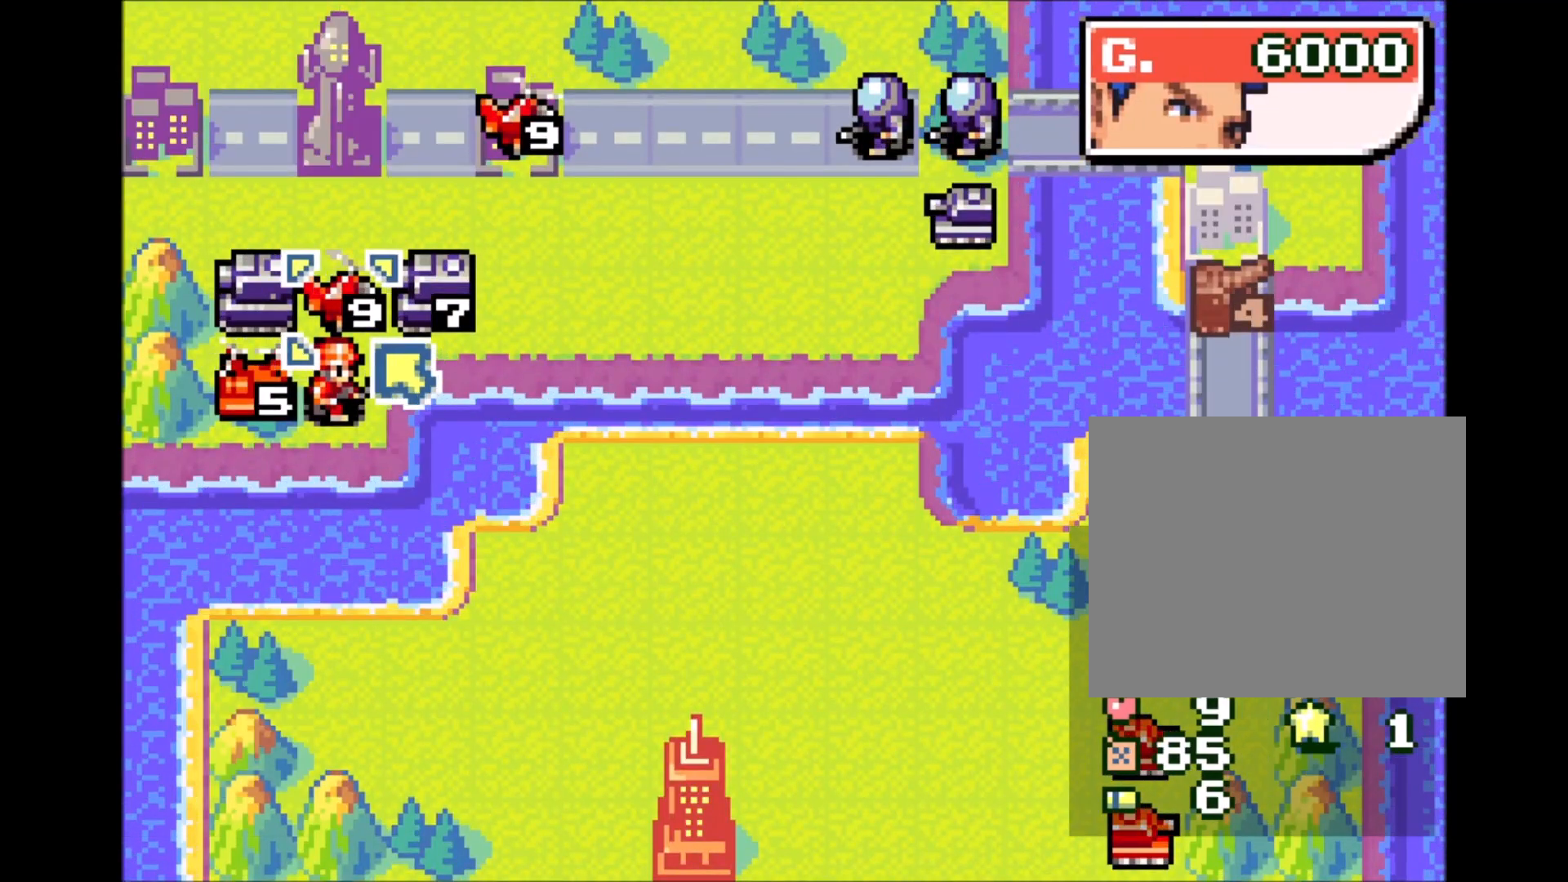
{"dt_ms": 500, "buttons": [], "events": [[50, "A", "up"], [133, "A", "down"], [183, "A", "up"], [283, "A", "down"], [367, "A", "up"]]}
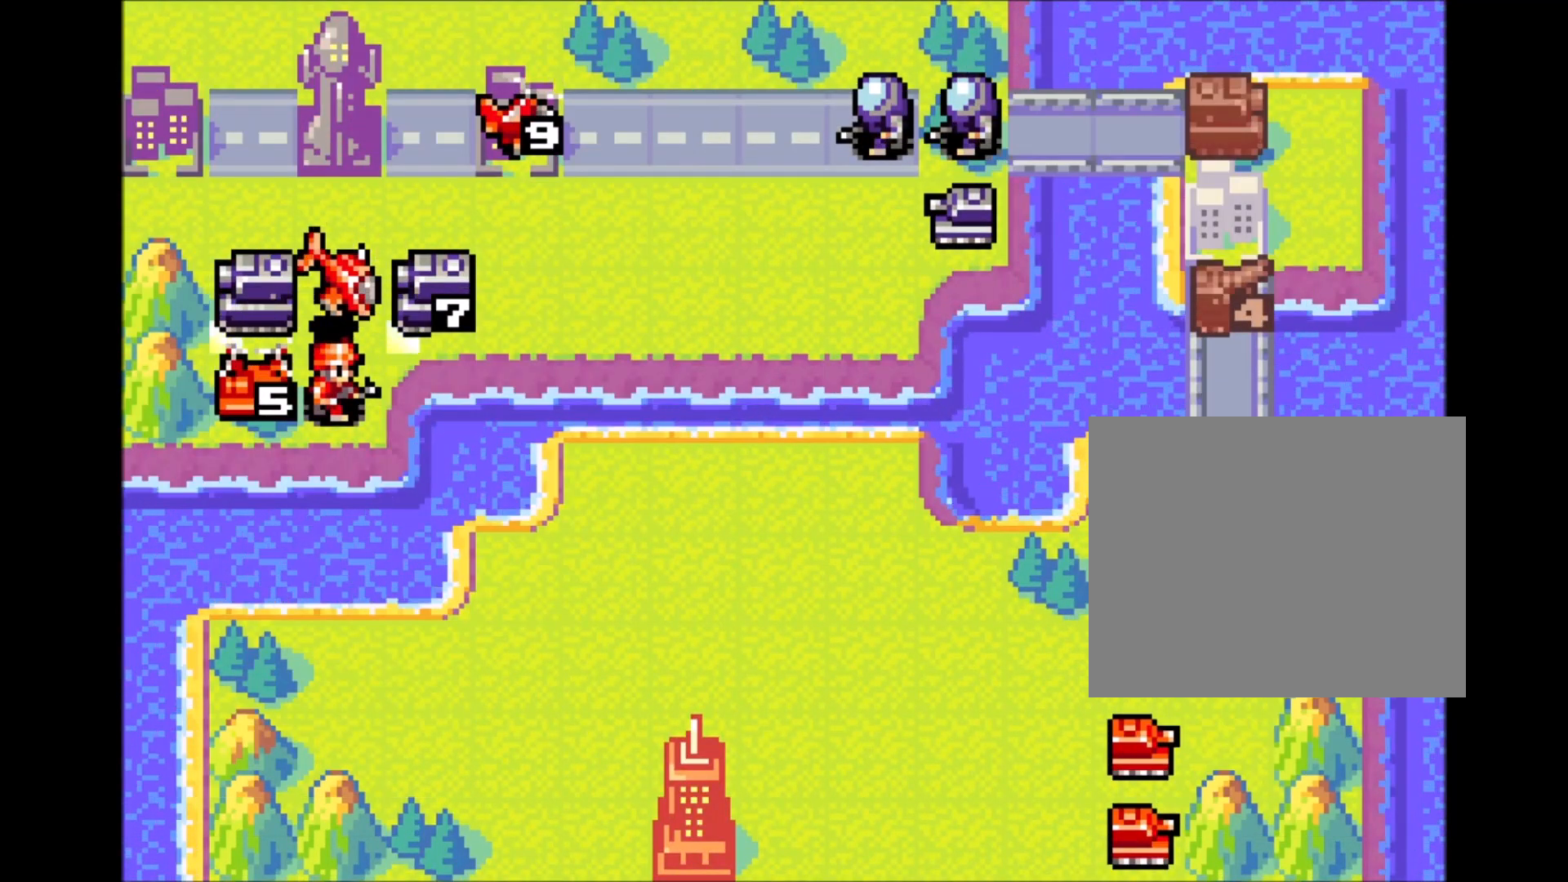
{"dt_ms": 500, "buttons": ["DPAD_UP"], "events": [[67, "DPAD_DOWN", "down"], [133, "DPAD_DOWN", "up"], [217, "A", "down"], [300, "A", "up"], [367, "DPAD_RIGHT", "down"], [367, "DPAD_UP", "down"], [433, "DPAD_RIGHT", "up"], [433, "DPAD_UP", "up"], [500, "DPAD_UP", "down"]]}
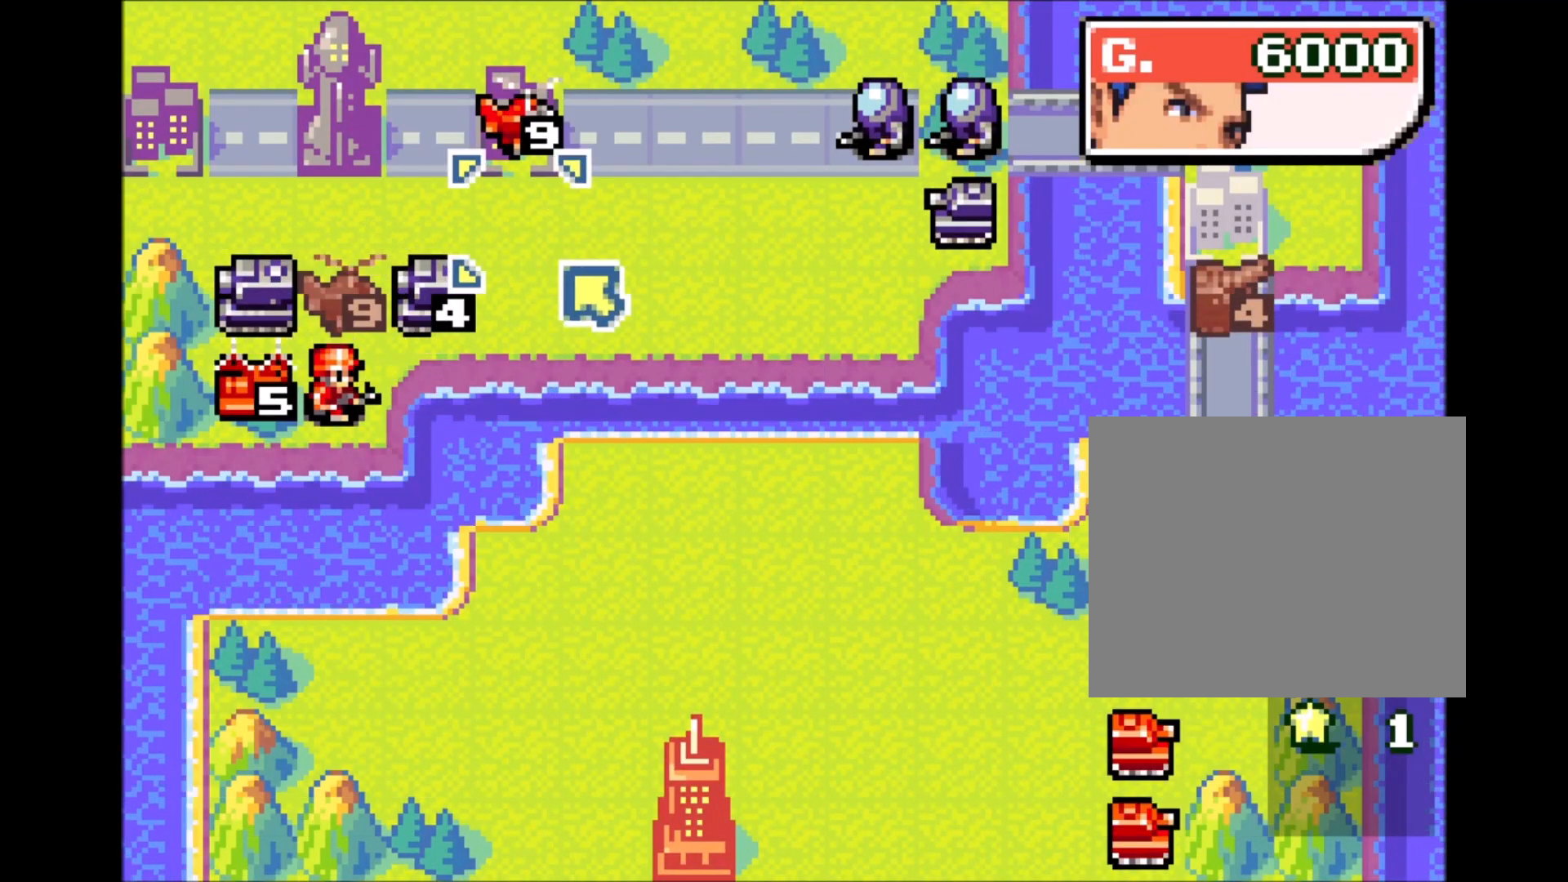
{"dt_ms": 500, "buttons": ["A"], "events": [[117, "DPAD_UP", "up"], [250, "A", "down"], [333, "A", "up"], [367, "DPAD_DOWN", "down"], [367, "DPAD_LEFT", "down"], [467, "DPAD_LEFT", "up"], [483, "A", "down"], [483, "DPAD_DOWN", "up"]]}
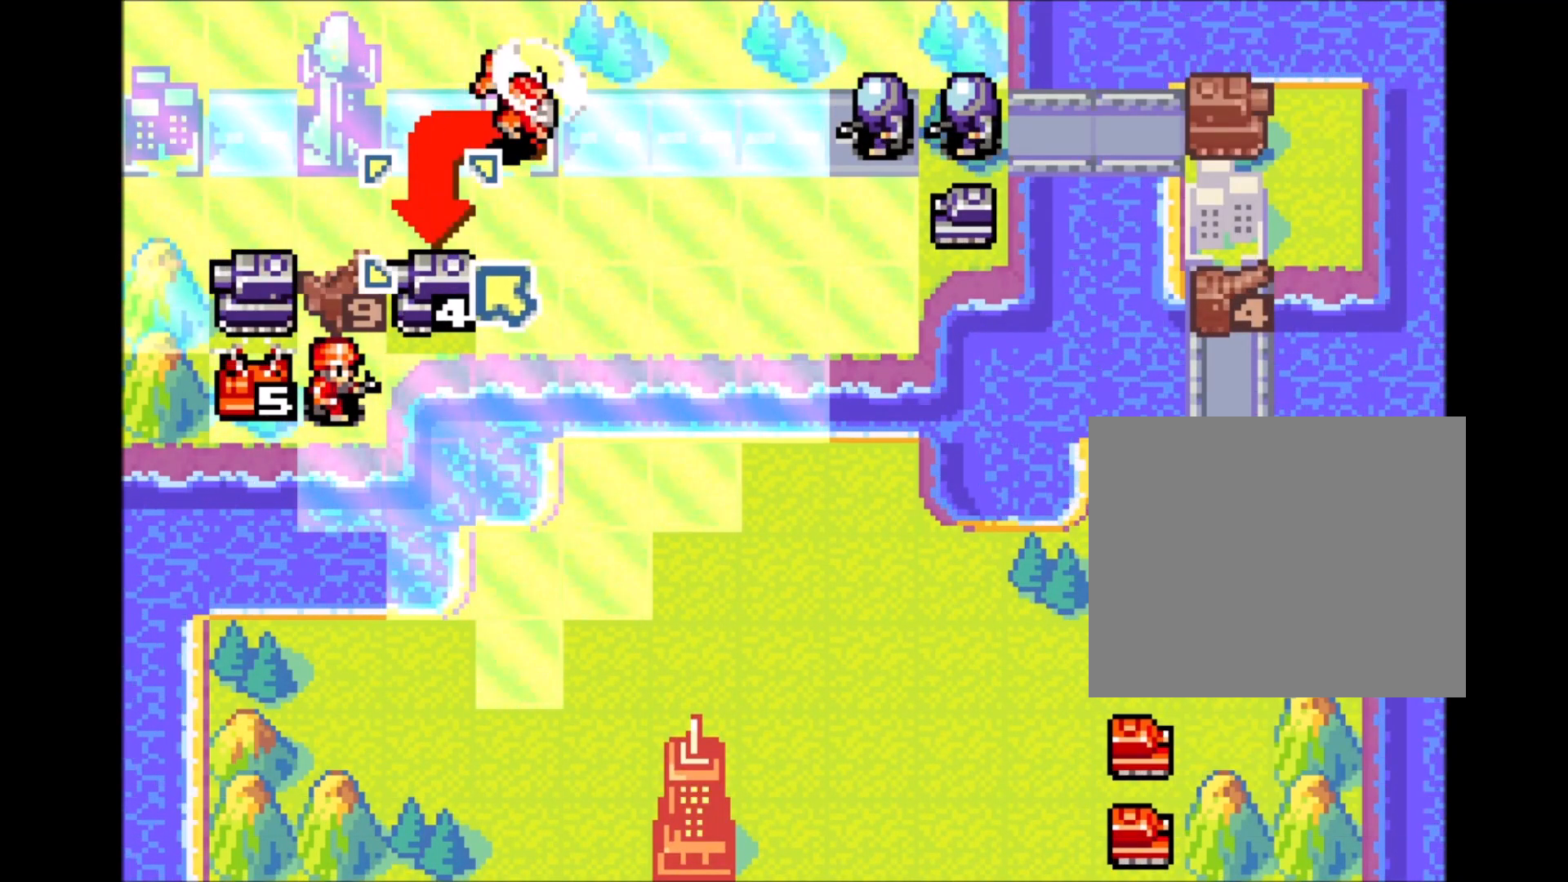
{"dt_ms": 500, "buttons": [], "events": [[83, "A", "up"], [267, "A", "down"], [333, "A", "up"]]}
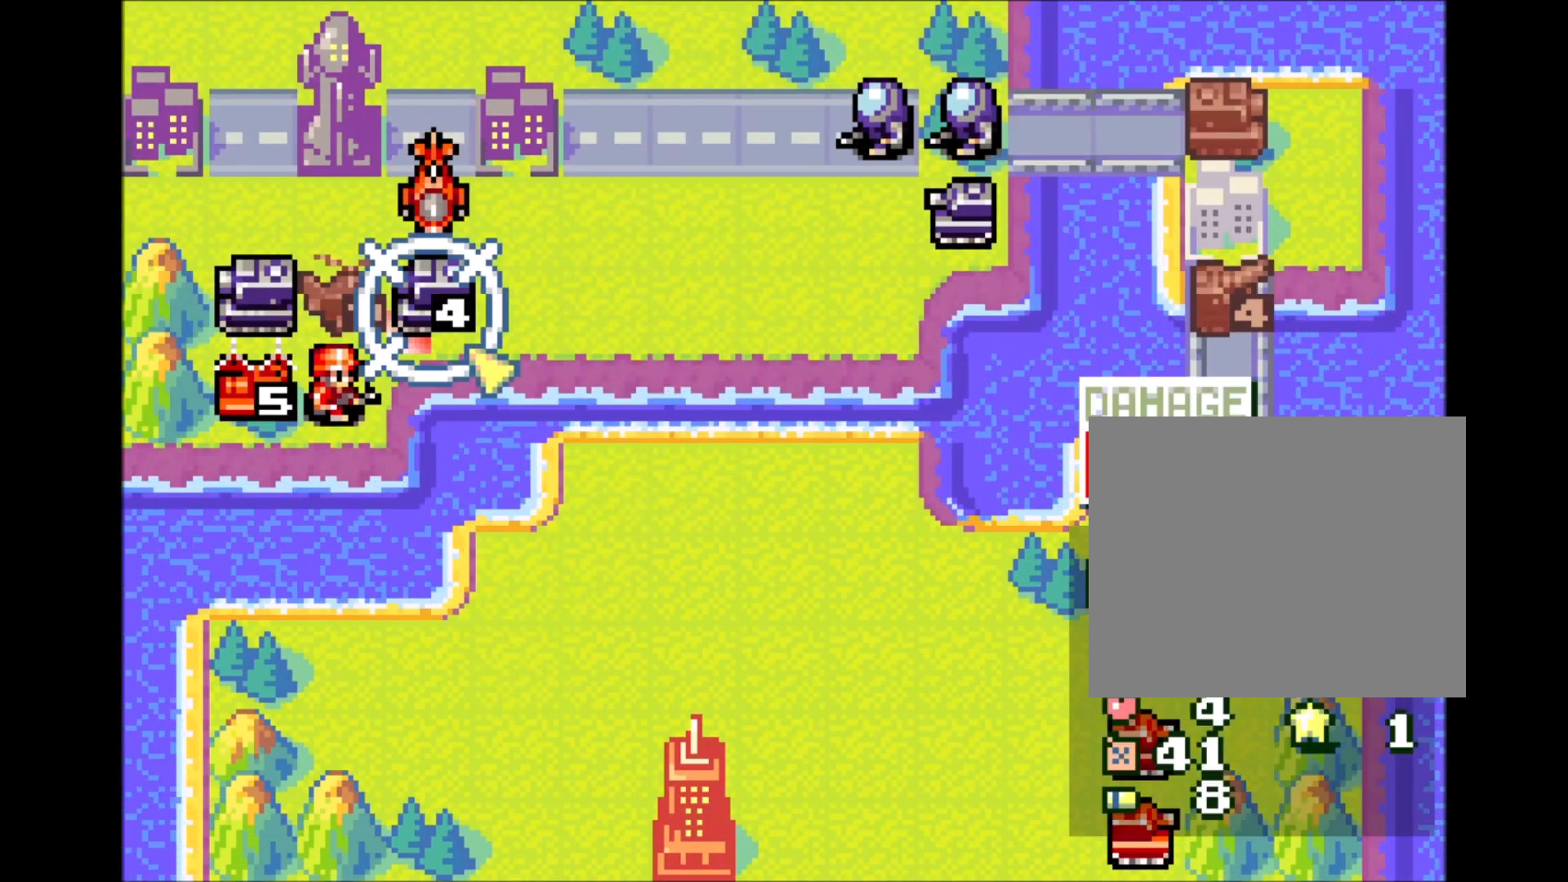
{"dt_ms": 500, "buttons": ["DPAD_UP"], "events": [[50, "A", "down"], [133, "A", "up"], [250, "DPAD_DOWN", "down"], [250, "DPAD_LEFT", "down"], [350, "DPAD_DOWN", "up"], [350, "DPAD_LEFT", "up"], [367, "A", "down"], [433, "A", "up"], [450, "DPAD_UP", "down"]]}
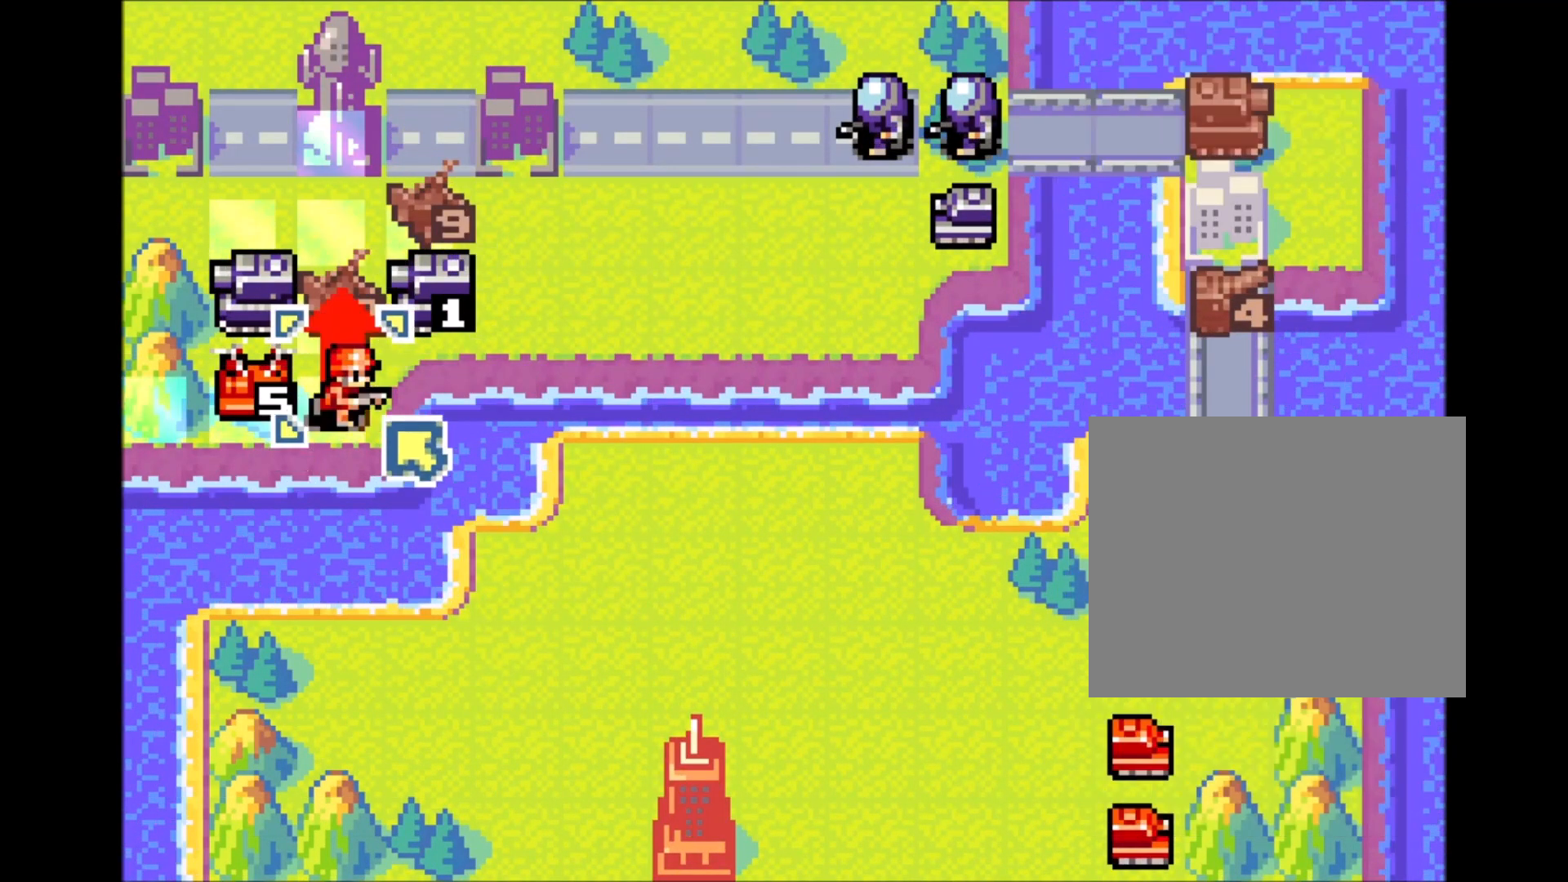
{"dt_ms": 500, "buttons": [], "events": [[300, "DPAD_UP", "up"], [317, "A", "down"], [383, "A", "up"]]}
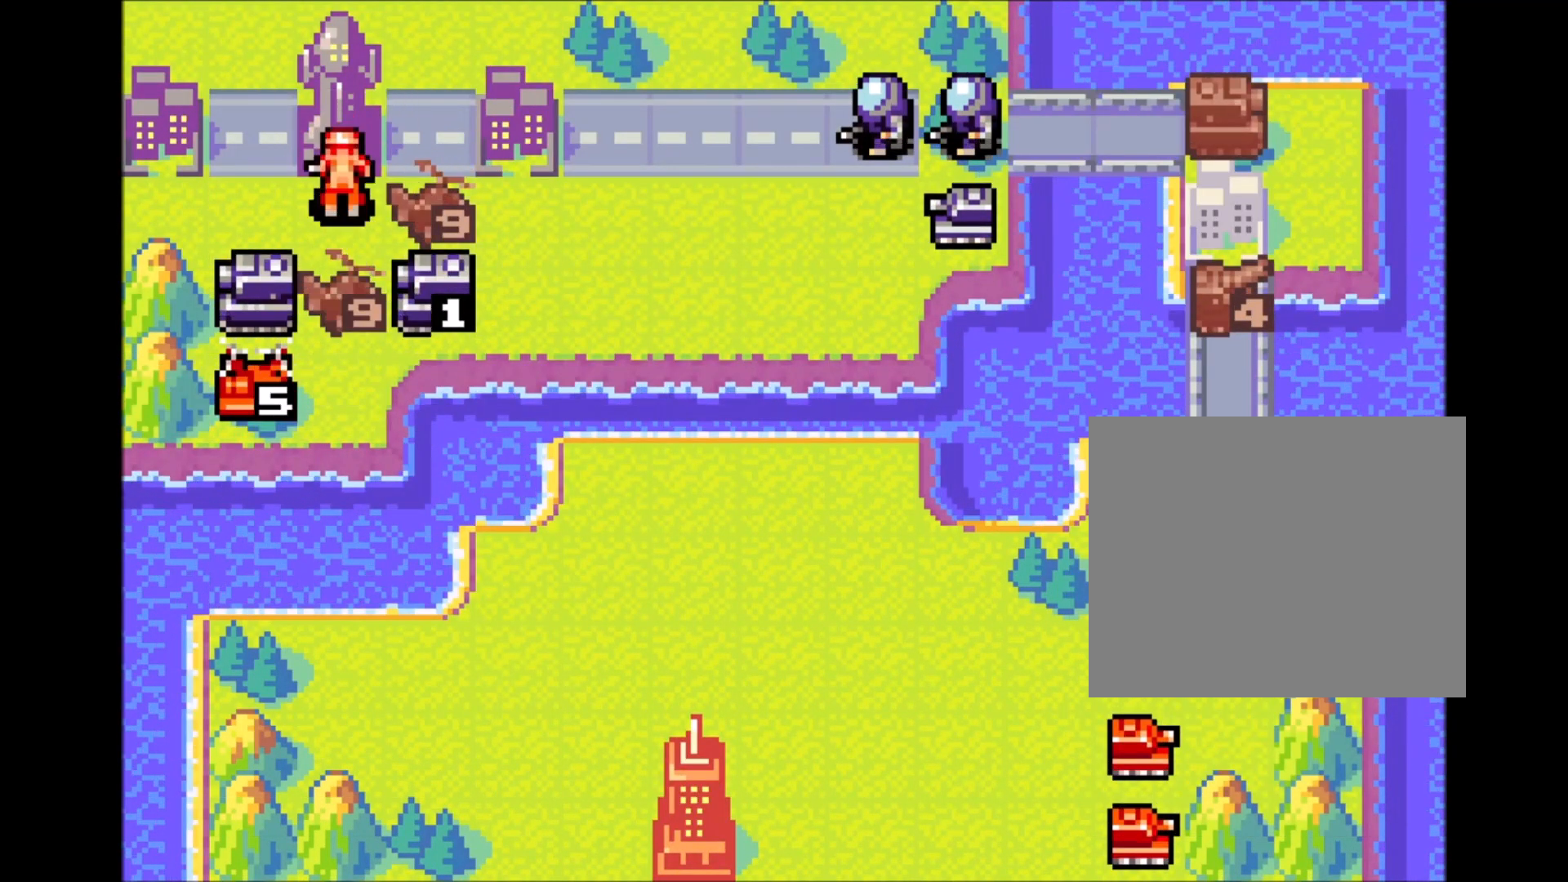
{"dt_ms": 500, "buttons": [], "events": [[100, "A", "down"], [200, "A", "up"]]}
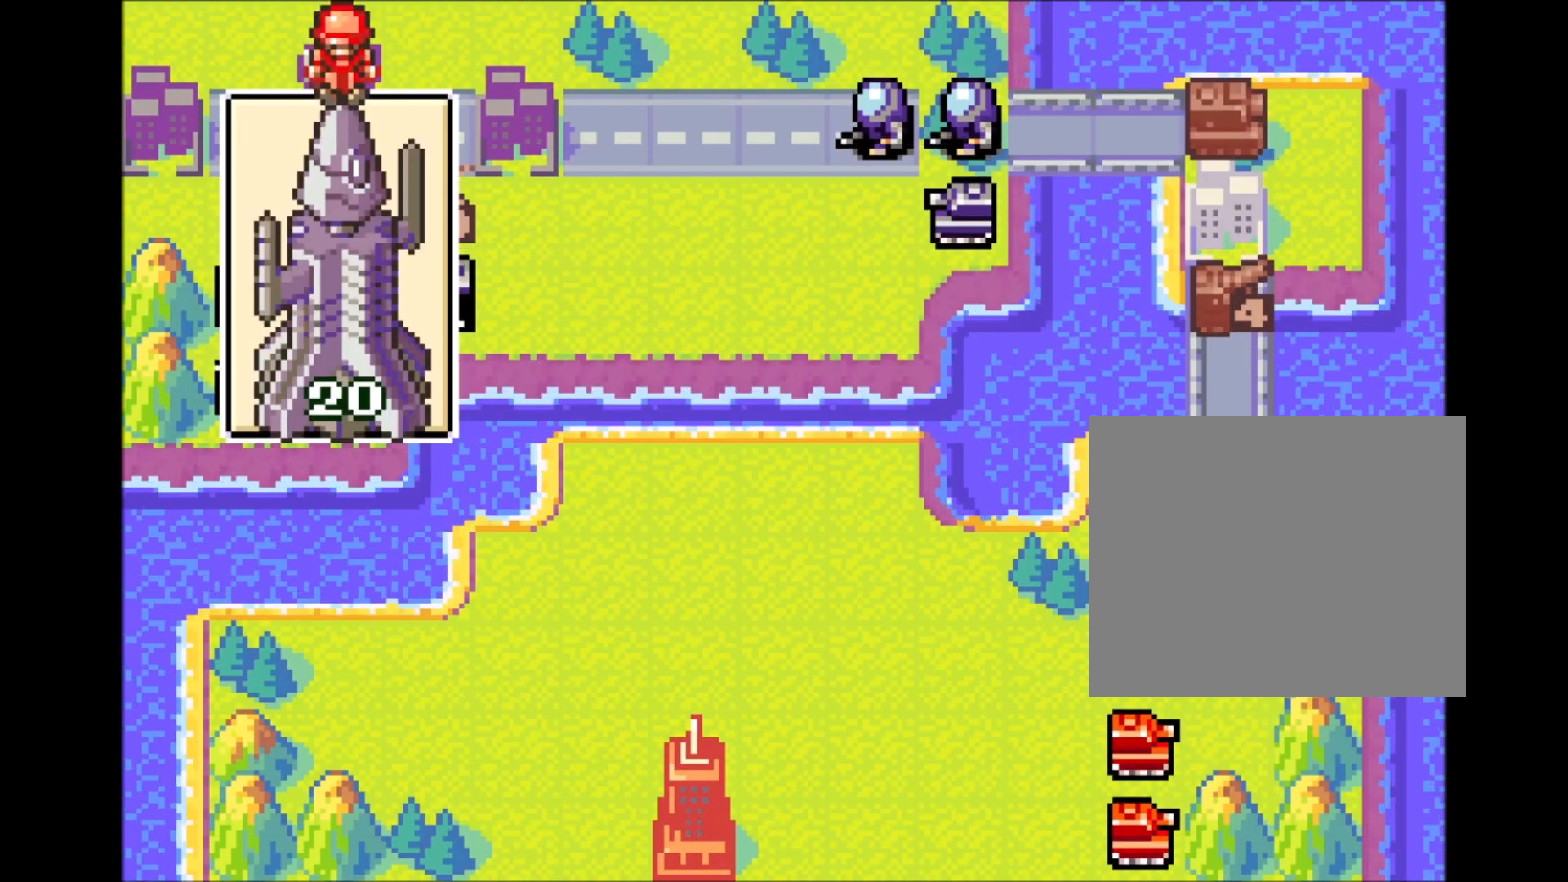
{"dt_ms": 500, "buttons": [], "events": []}
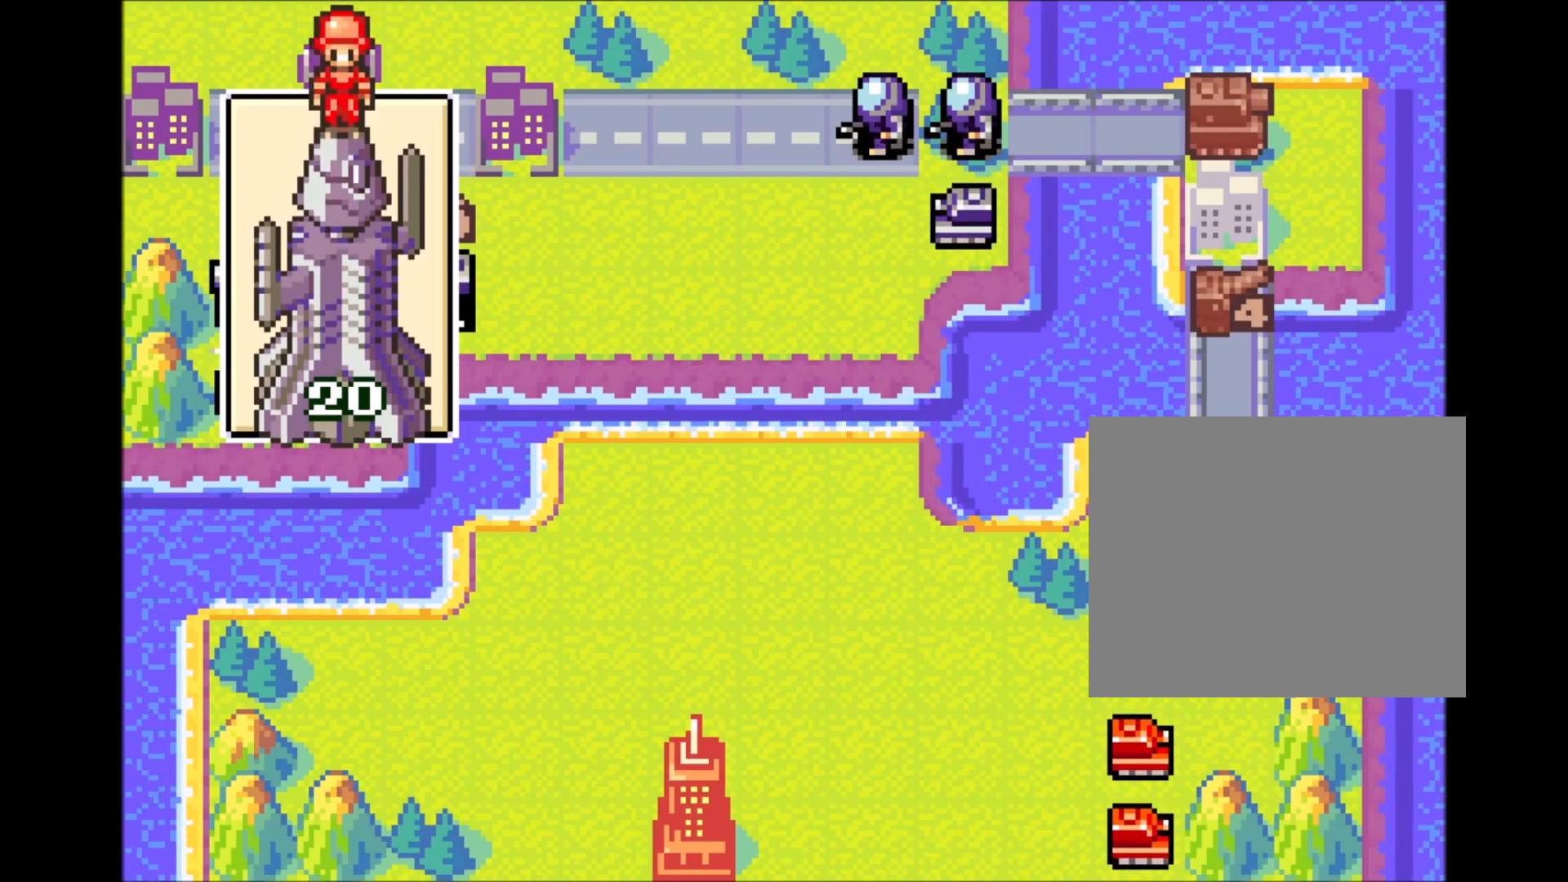
{"dt_ms": 500, "buttons": [], "events": []}
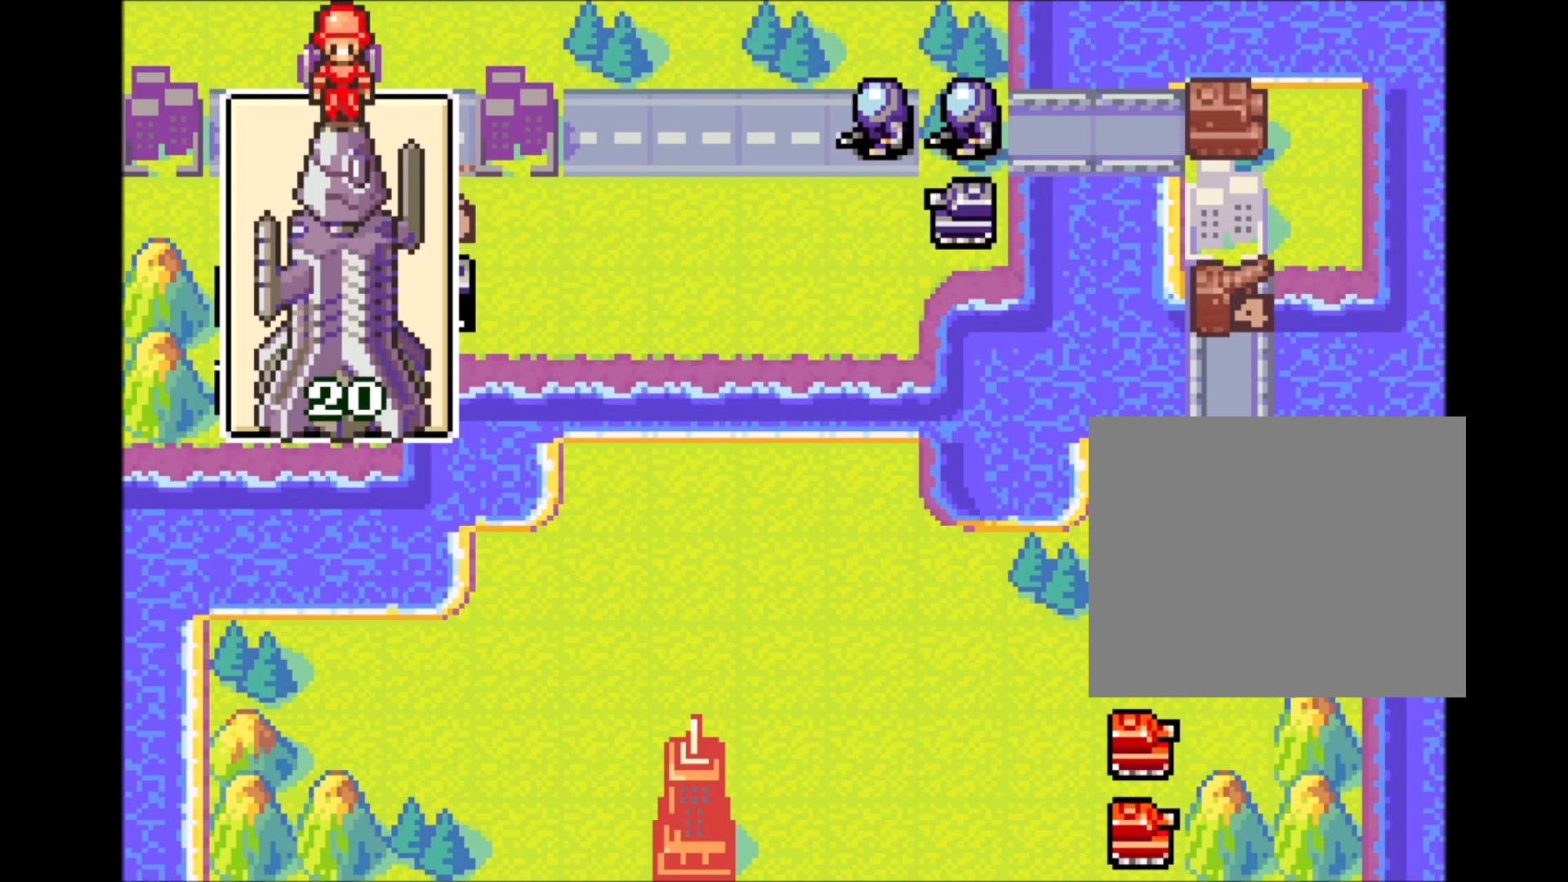
{"dt_ms": 500, "buttons": [], "events": []}
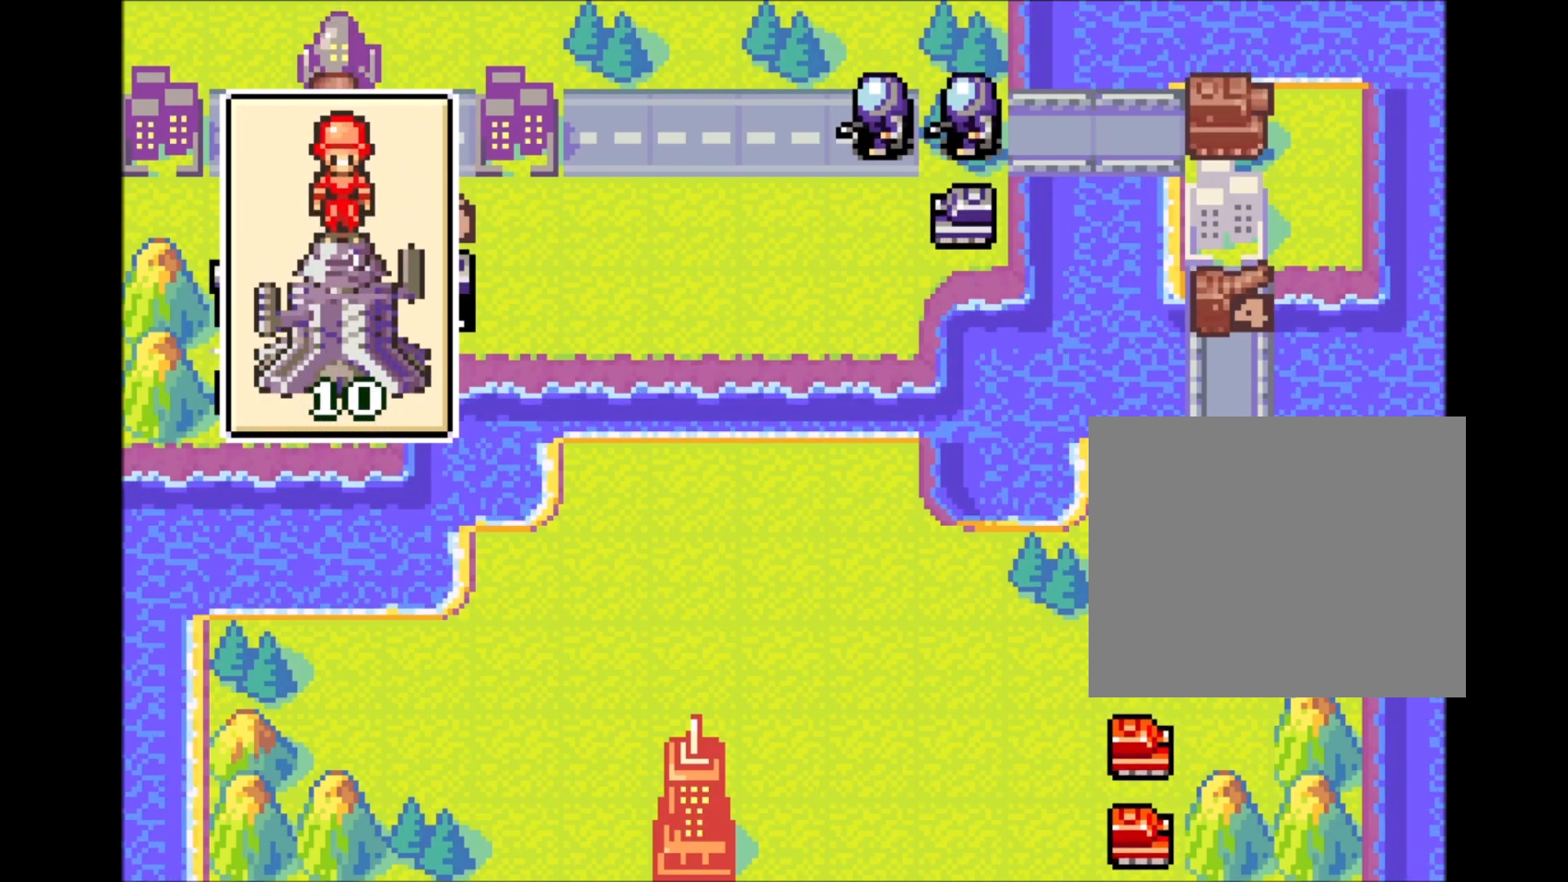
{"dt_ms": 500, "buttons": [], "events": []}
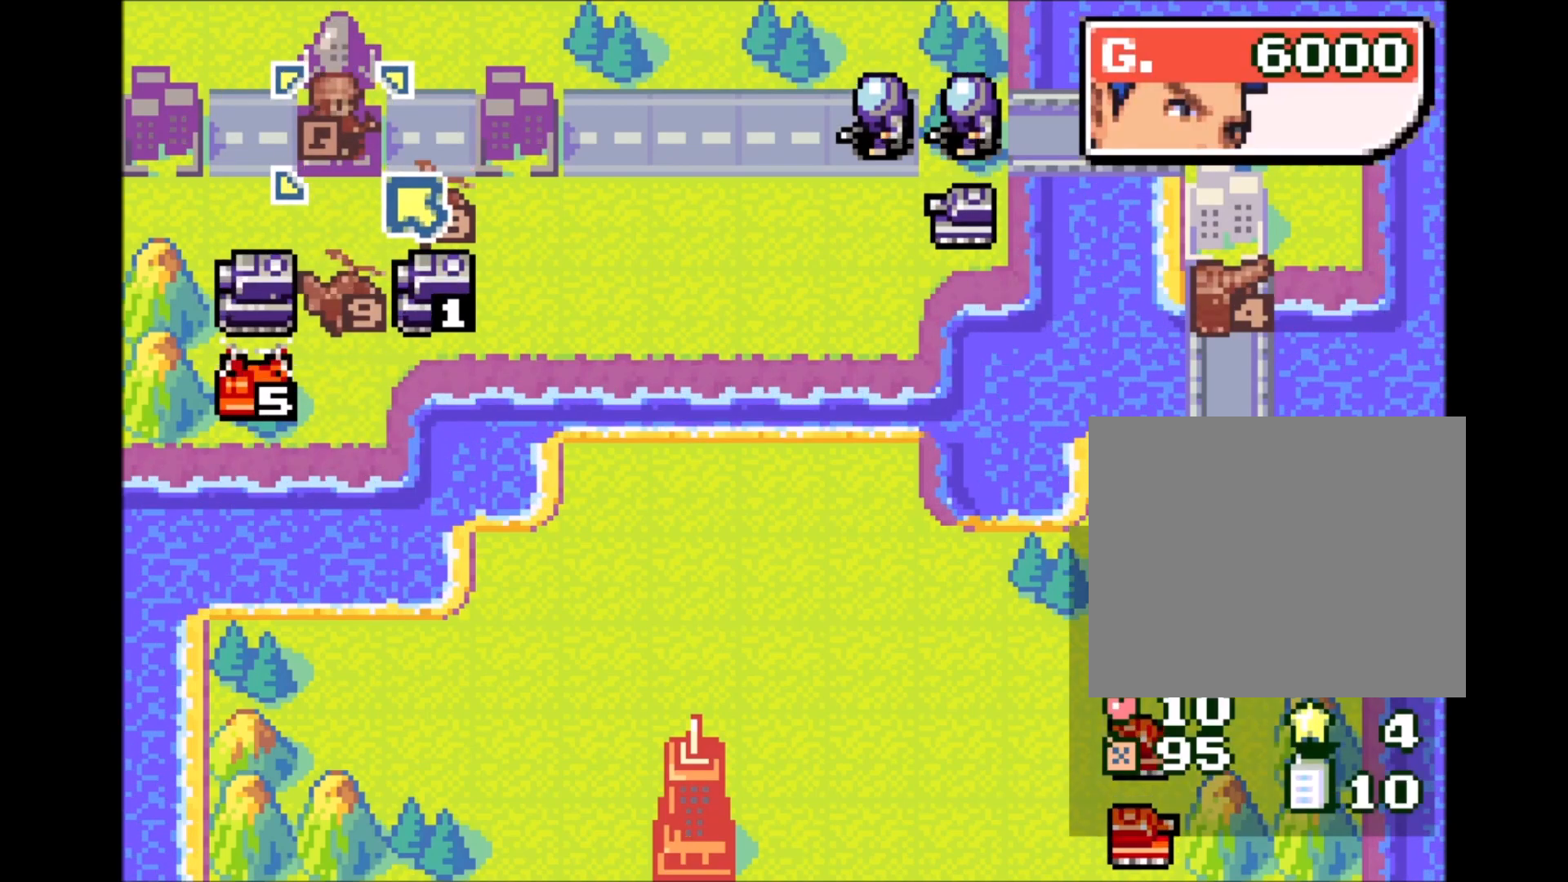
{"dt_ms": 500, "buttons": ["A"], "events": [[83, "L2", "down"], [267, "L2", "up"], [417, "A", "down"]]}
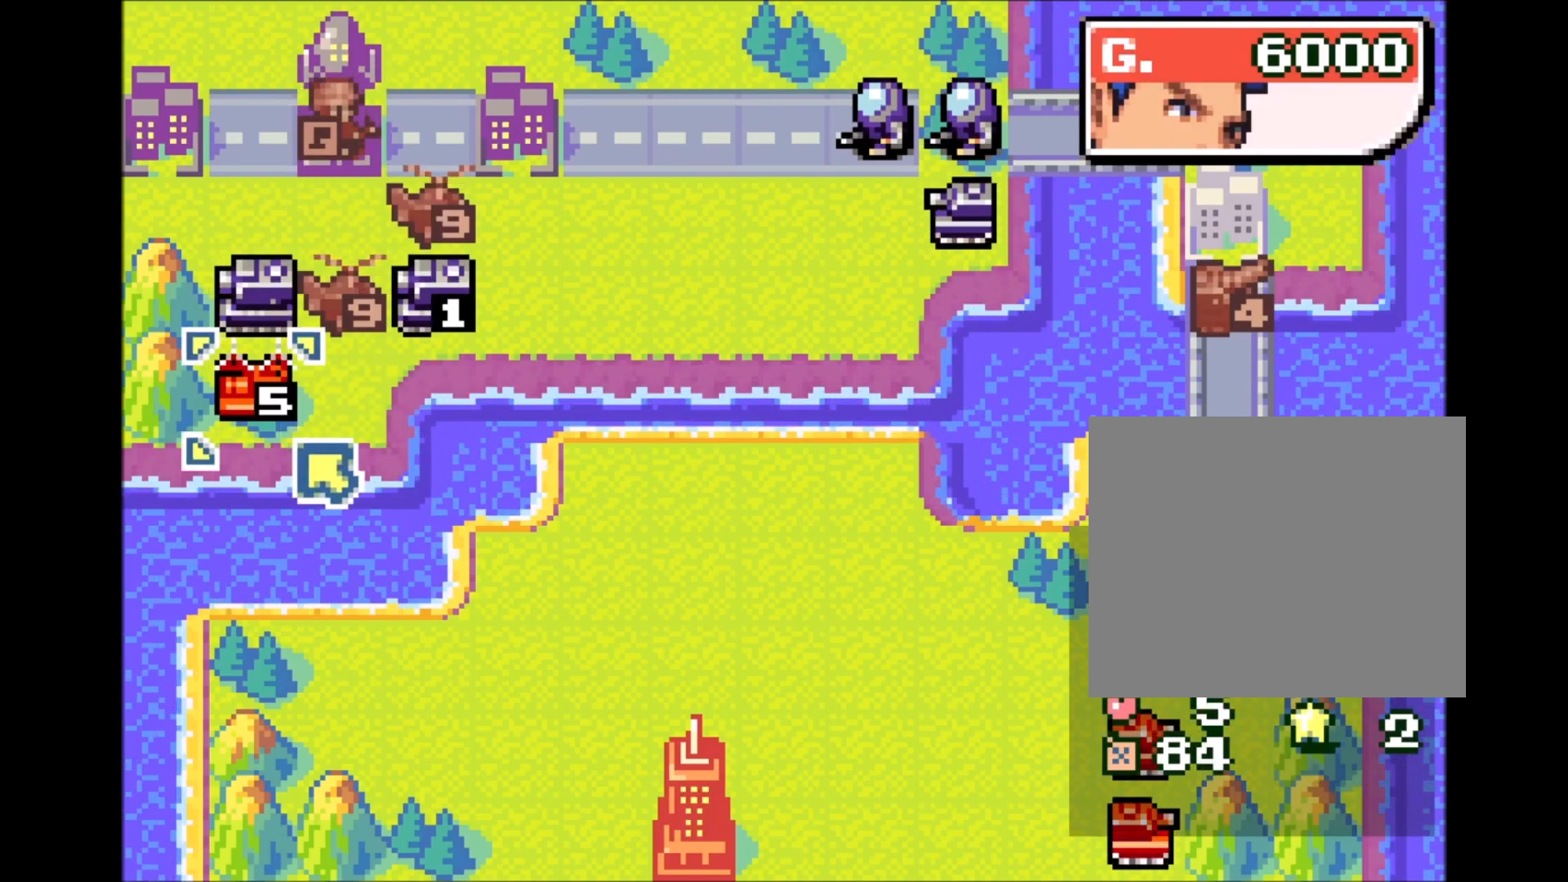
{"dt_ms": 500, "buttons": [], "events": [[17, "A", "up"], [17, "DPAD_UP", "down"], [67, "DPAD_UP", "up"], [150, "DPAD_UP", "down"], [233, "A", "down"], [250, "DPAD_UP", "up"], [333, "A", "up"]]}
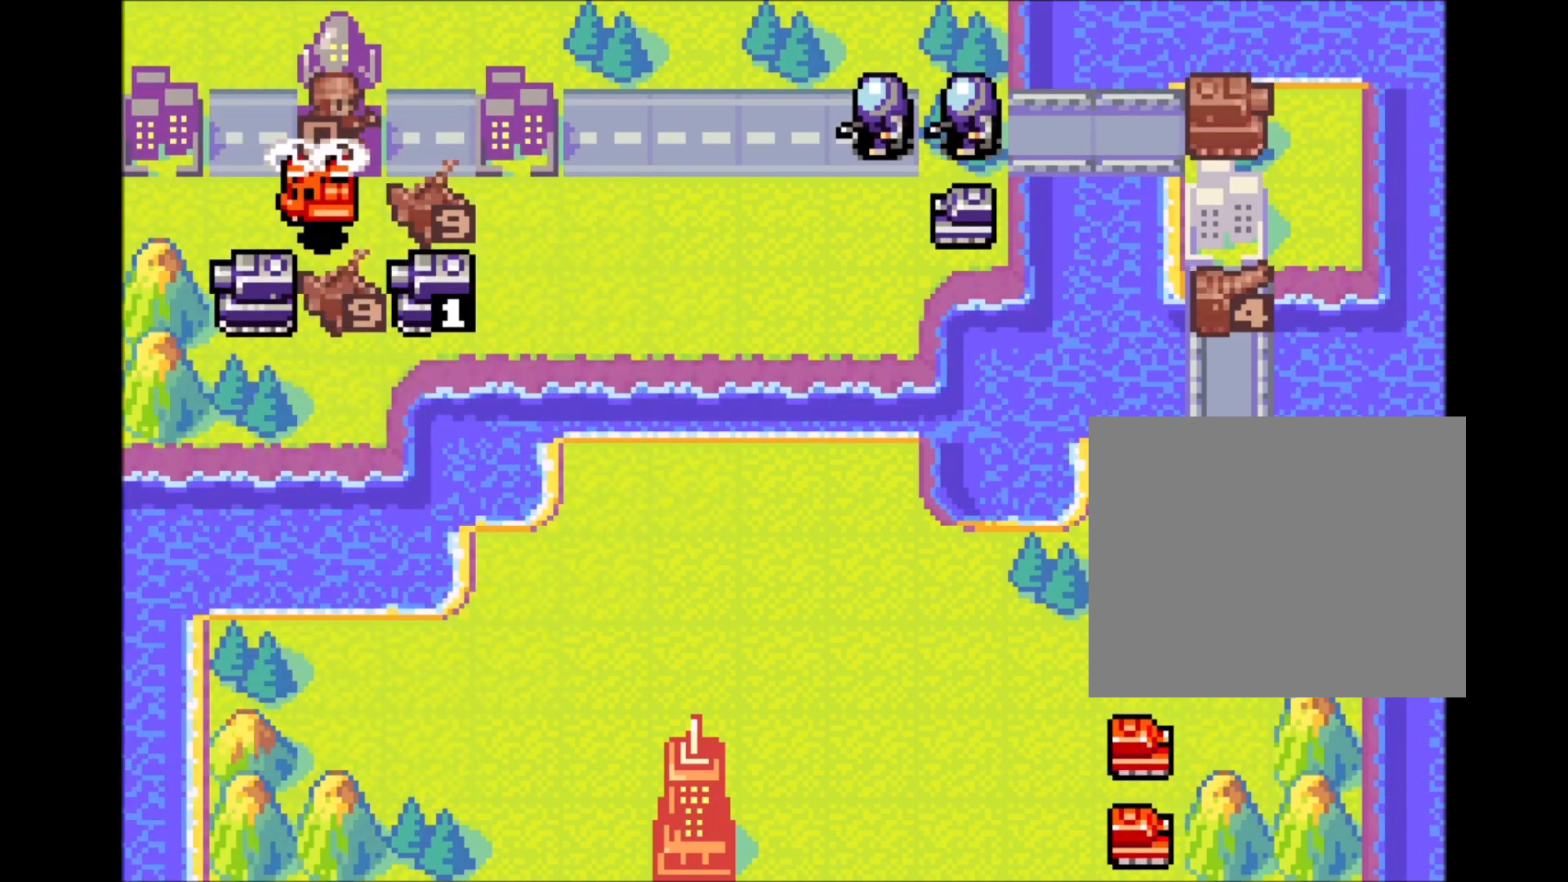
{"dt_ms": 1000, "buttons": ["A"]}
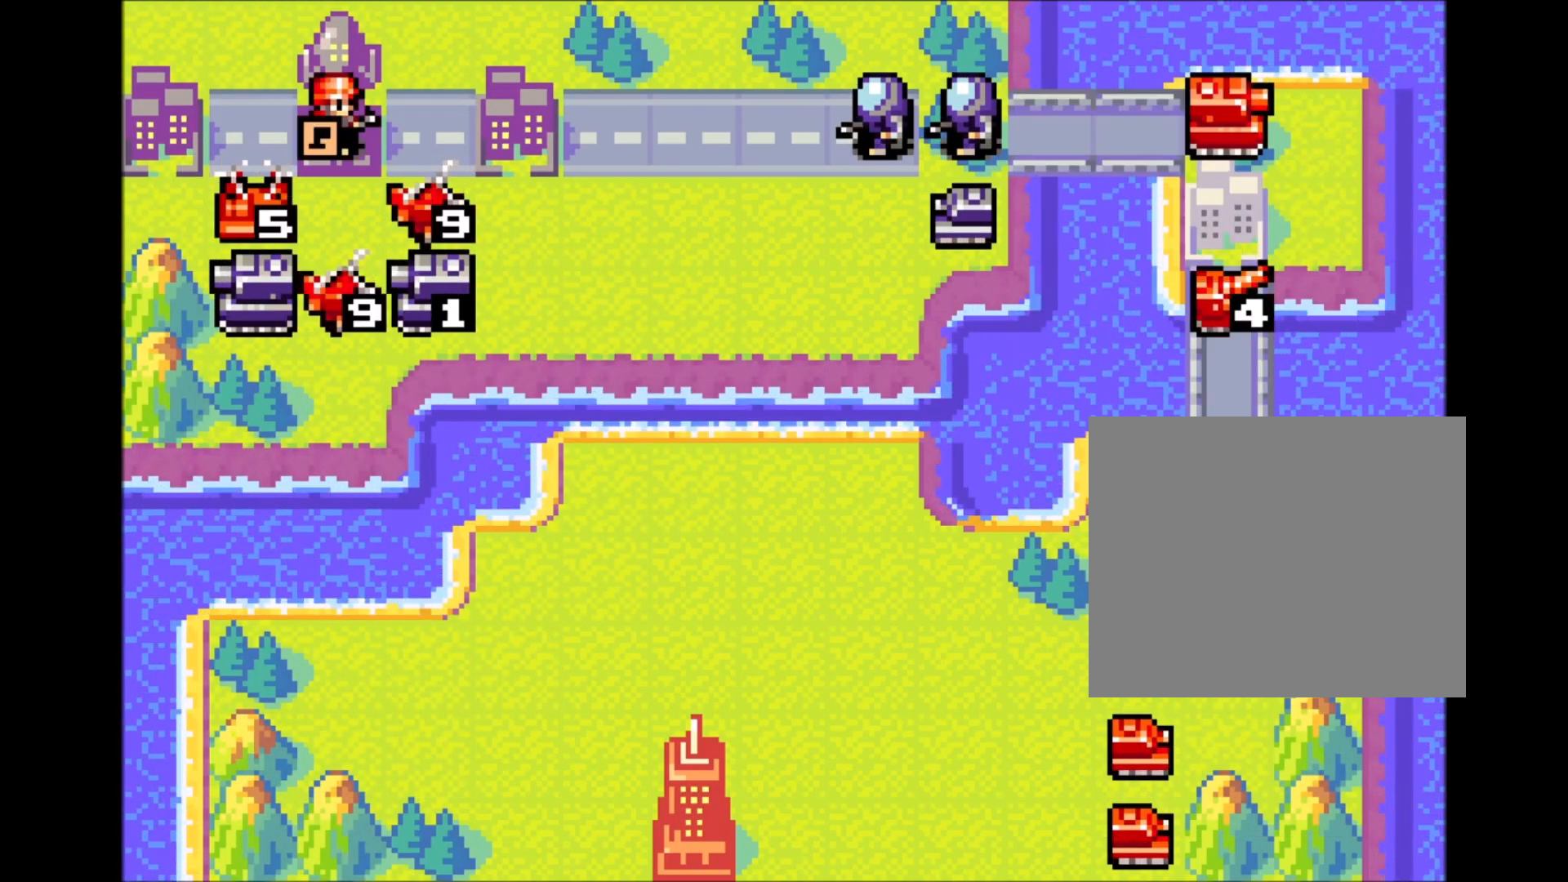
{"dt_ms": 500, "buttons": [], "events": [[133, "A", "up"]]}
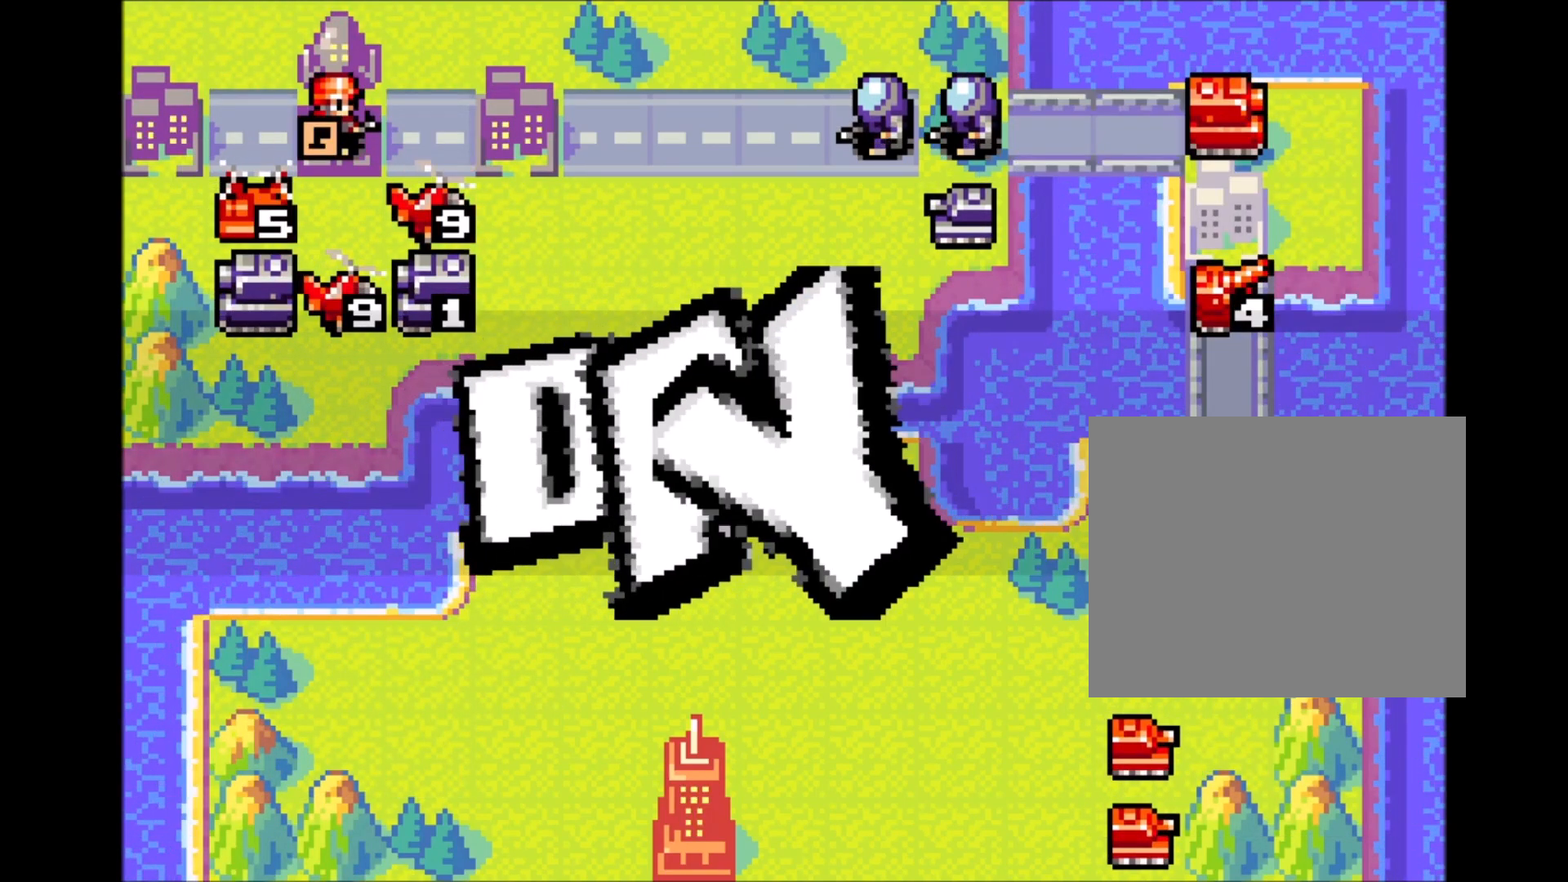
{"dt_ms": 500, "buttons": ["A"], "events": [[483, "A", "down"]]}